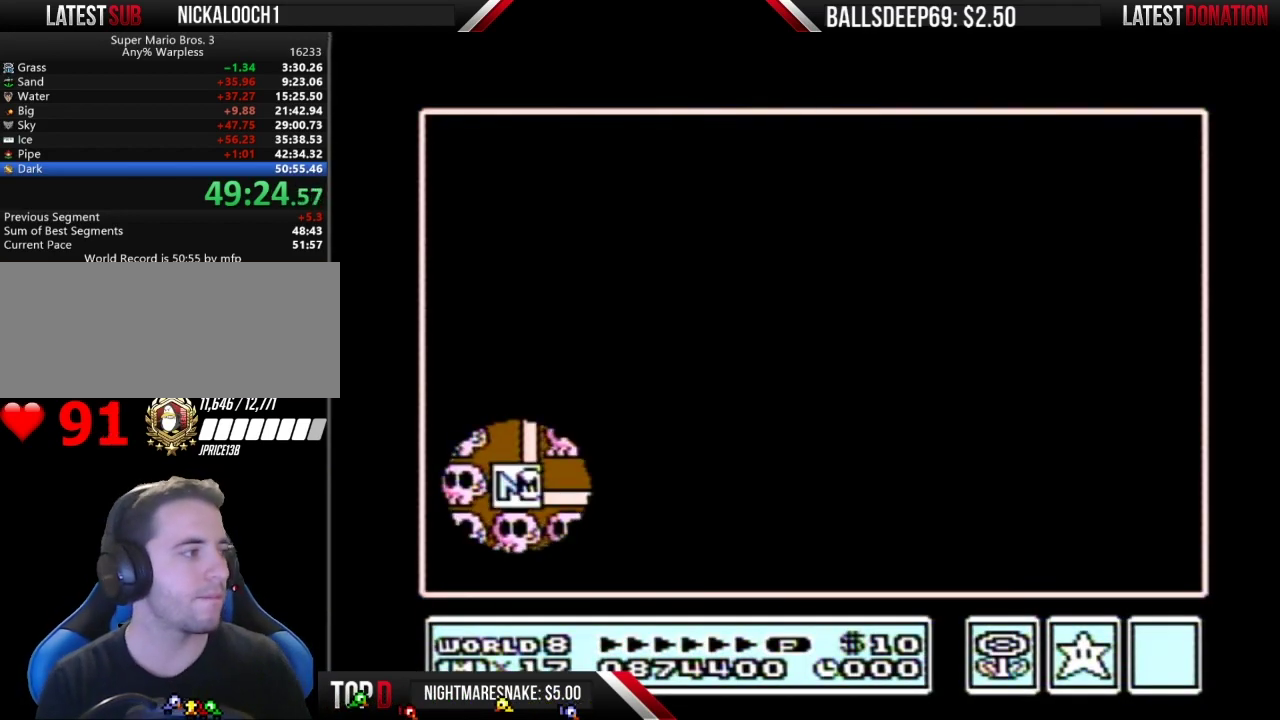
Gameplay with a controller (Nintendo layout); each line is a JSON object with the inputs held at the frame after it. "events" lists button and stick changes between this image and that frame as [ms after this image, input, new state], when the widget could be followed in between. Not read: L3 R3.
{"buttons": ["DPAD_RIGHT"], "events": [[50, "DPAD_RIGHT", "down"]]}
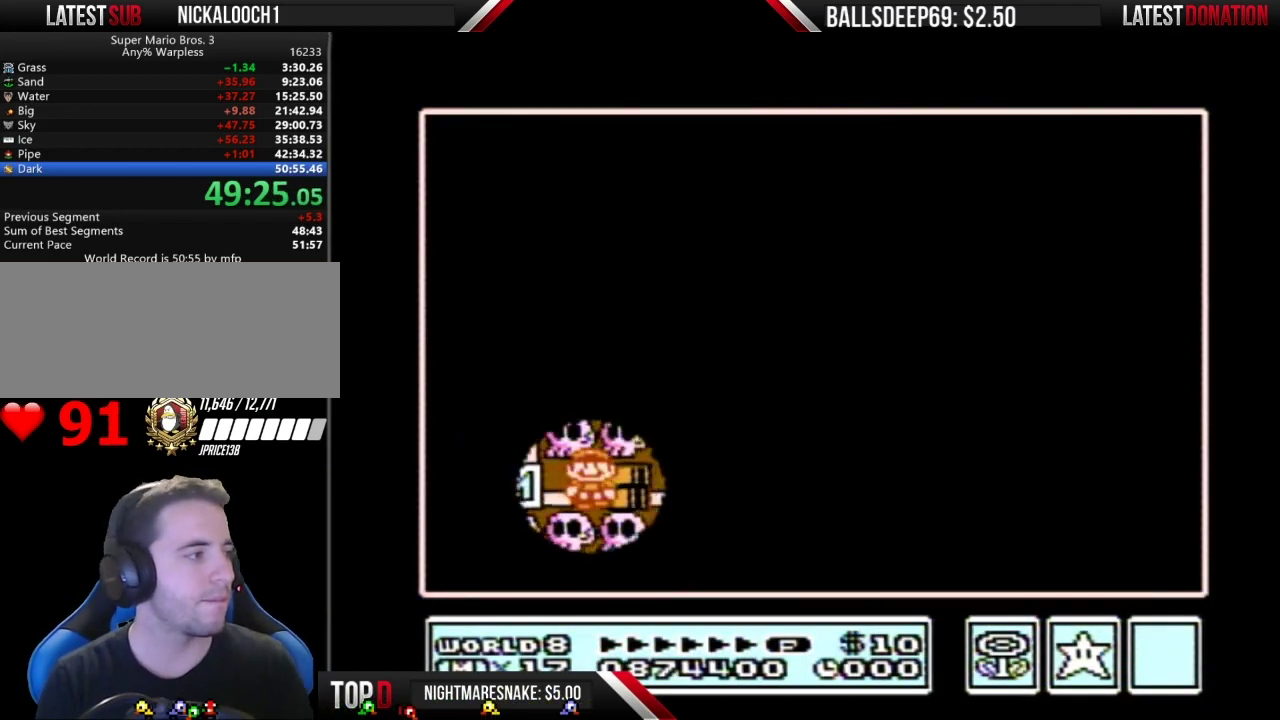
{"buttons": ["DPAD_RIGHT"], "events": [[133, "DPAD_RIGHT", "up"], [200, "DPAD_RIGHT", "down"], [417, "DPAD_RIGHT", "up"], [467, "DPAD_RIGHT", "down"]]}
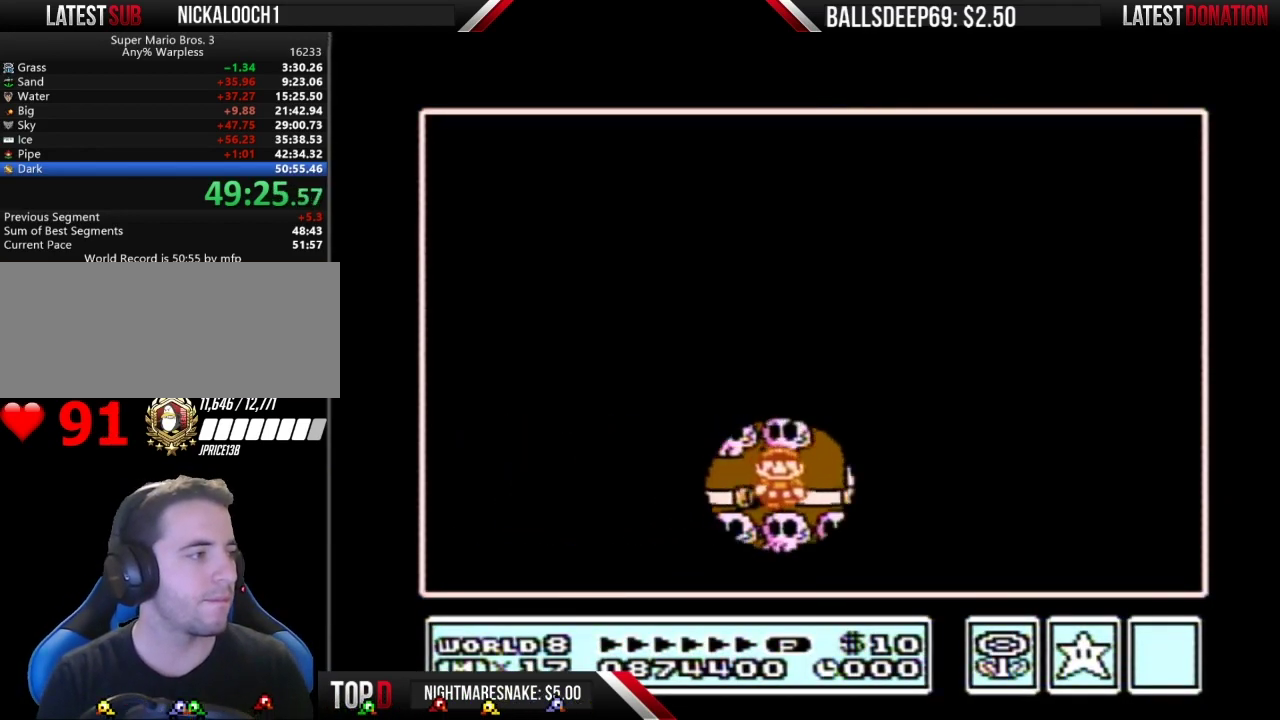
{"buttons": [], "events": [[183, "DPAD_RIGHT", "up"], [266, "DPAD_UP", "down"], [483, "DPAD_UP", "up"]]}
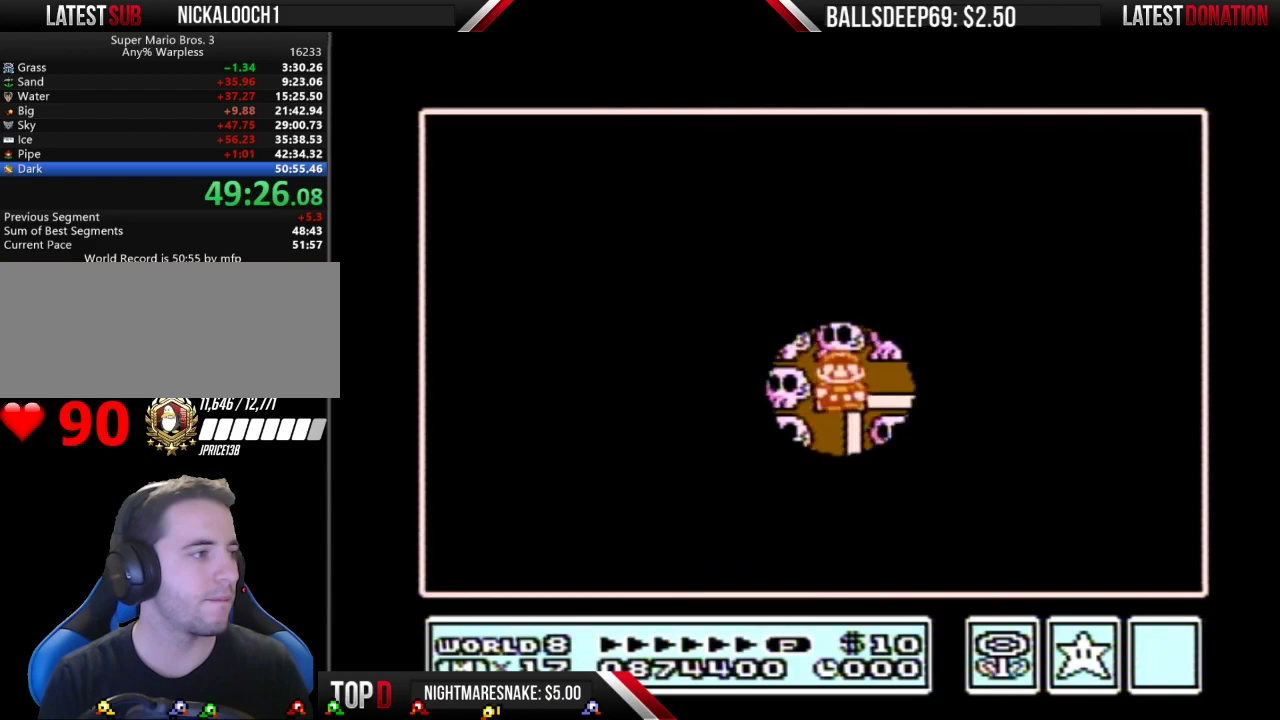
{"buttons": ["DPAD_RIGHT"], "events": [[50, "B", "down"], [117, "B", "up"], [501, "DPAD_RIGHT", "down"]]}
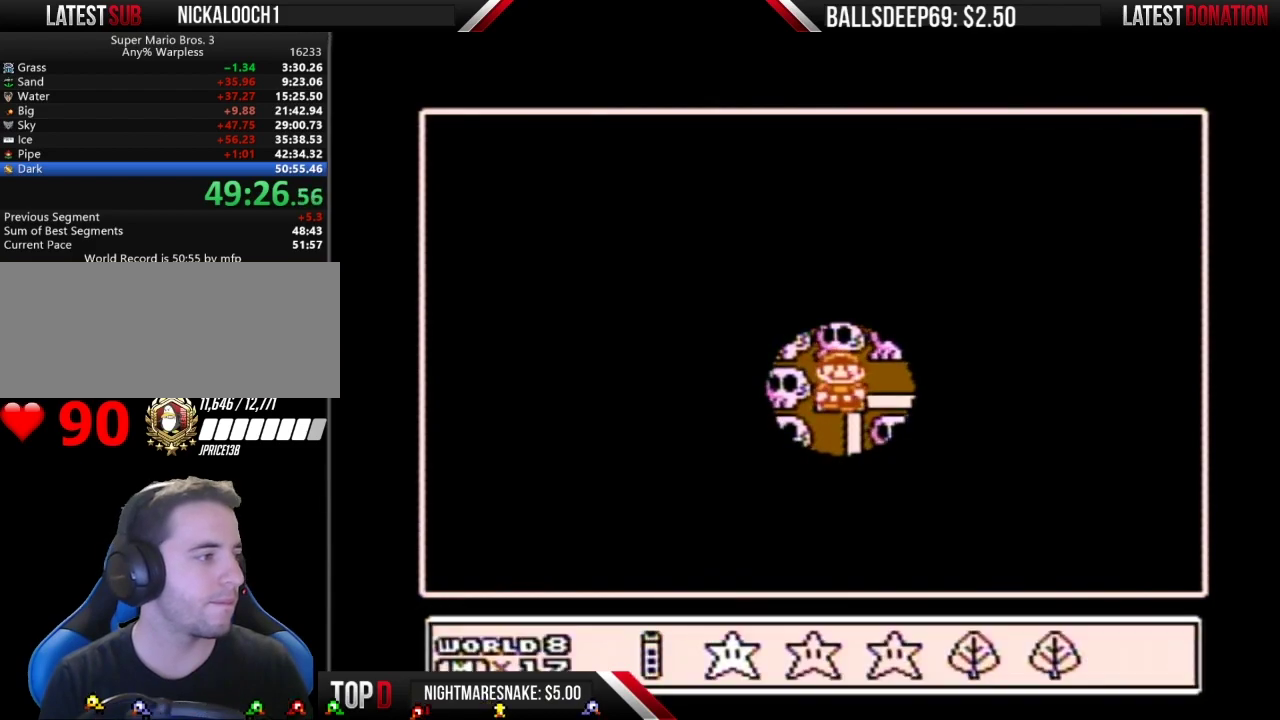
{"buttons": ["A"], "events": [[116, "A", "down"], [116, "DPAD_RIGHT", "up"], [200, "A", "up"], [283, "A", "down"]]}
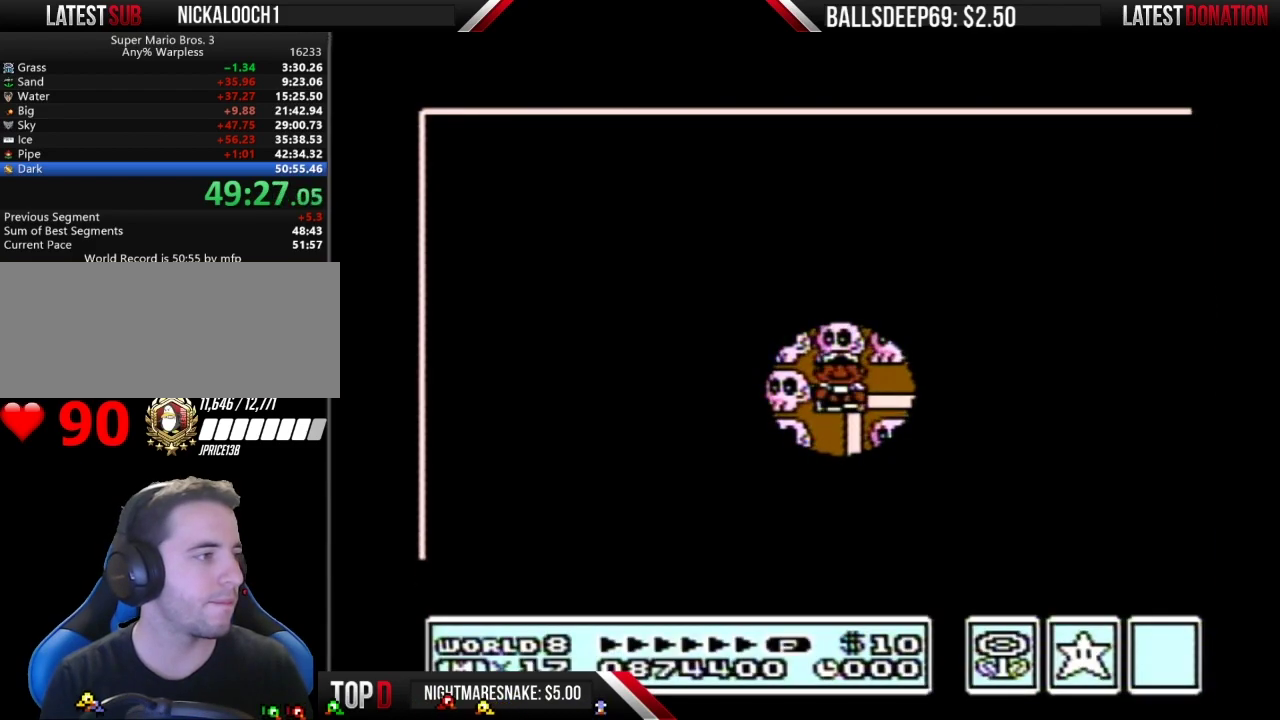
{"buttons": ["A"], "events": []}
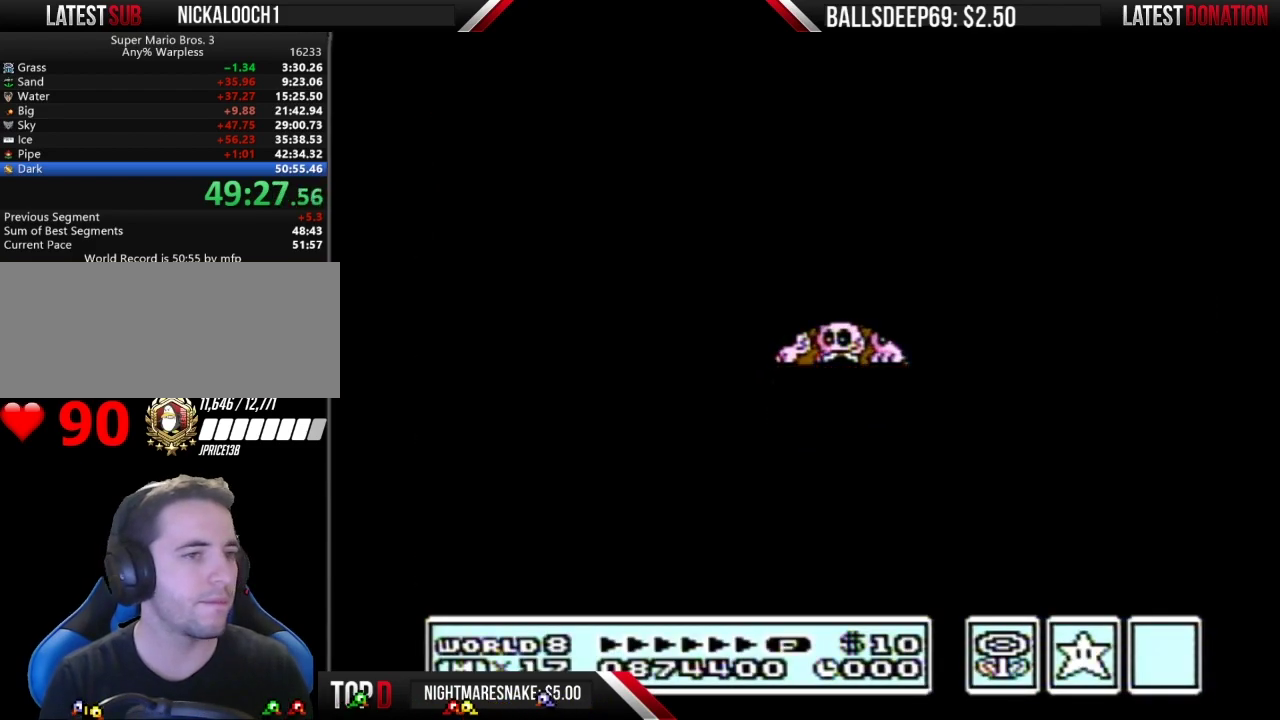
{"buttons": [], "events": [[483, "A", "up"]]}
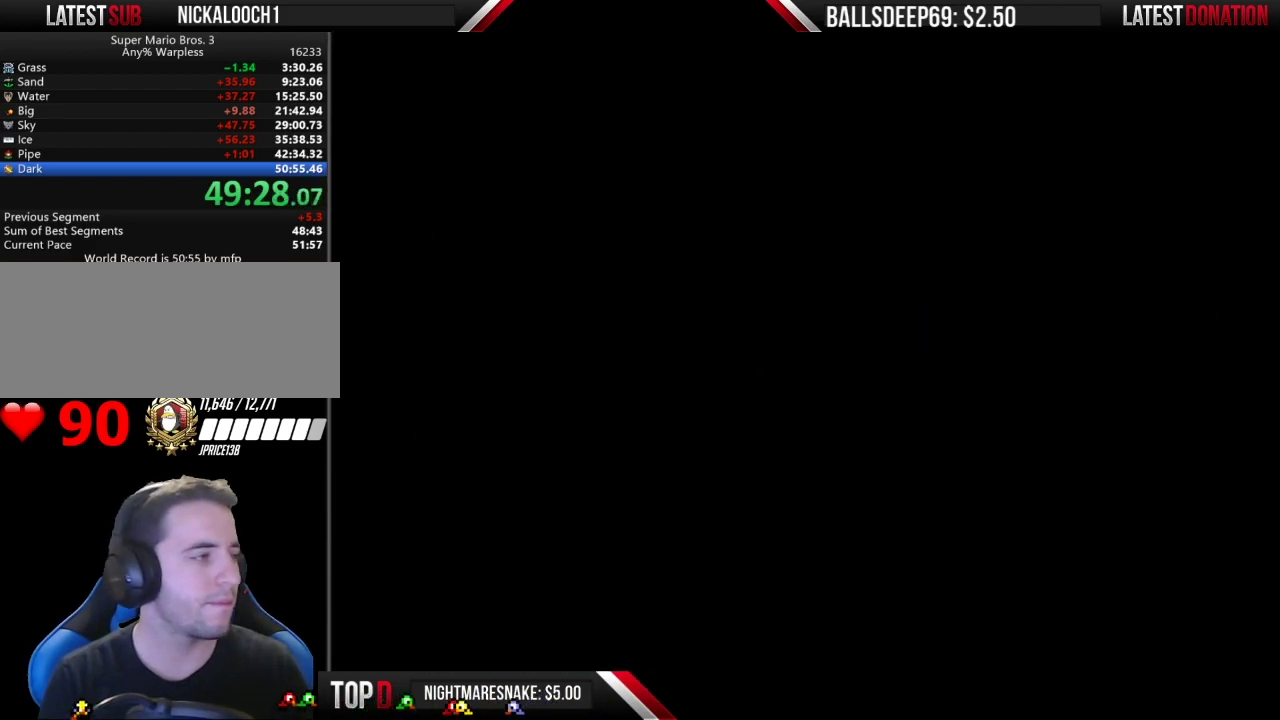
{"buttons": ["B", "DPAD_RIGHT"], "events": [[83, "B", "down"], [83, "DPAD_RIGHT", "down"]]}
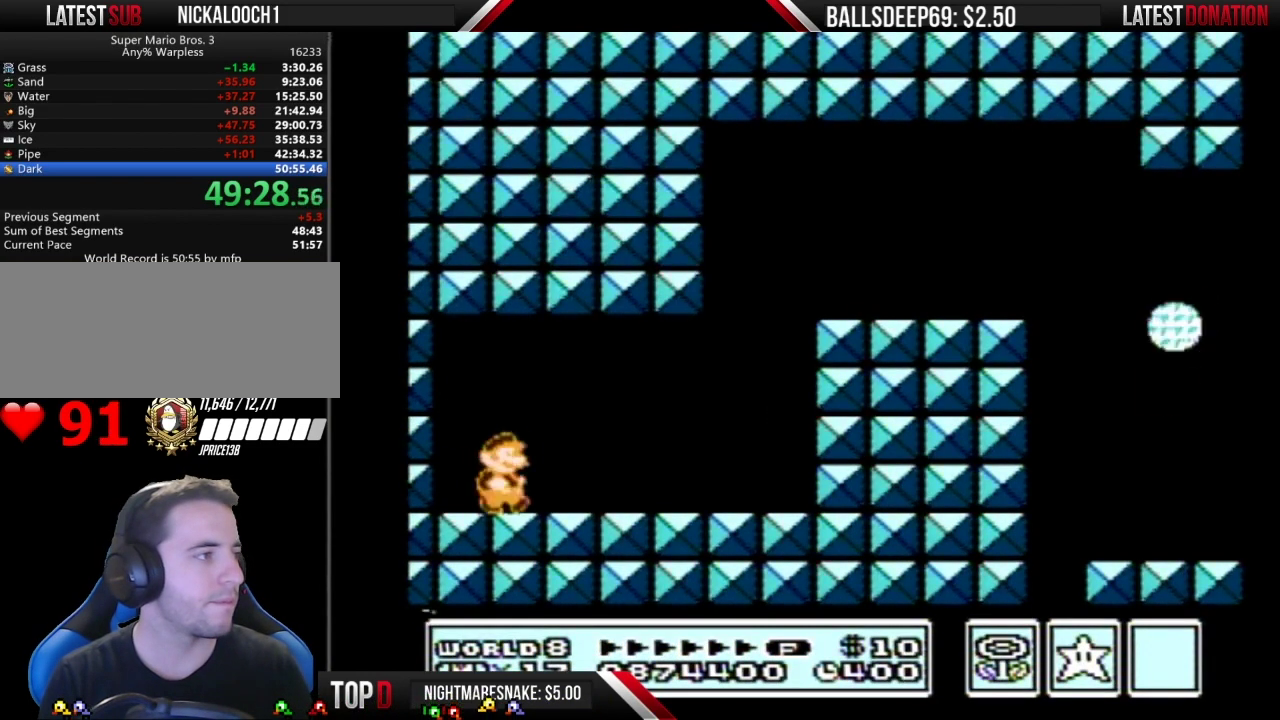
{"buttons": ["A", "B", "DPAD_DOWN"], "events": [[450, "DPAD_DOWN", "down"], [483, "A", "down"], [483, "DPAD_RIGHT", "up"]]}
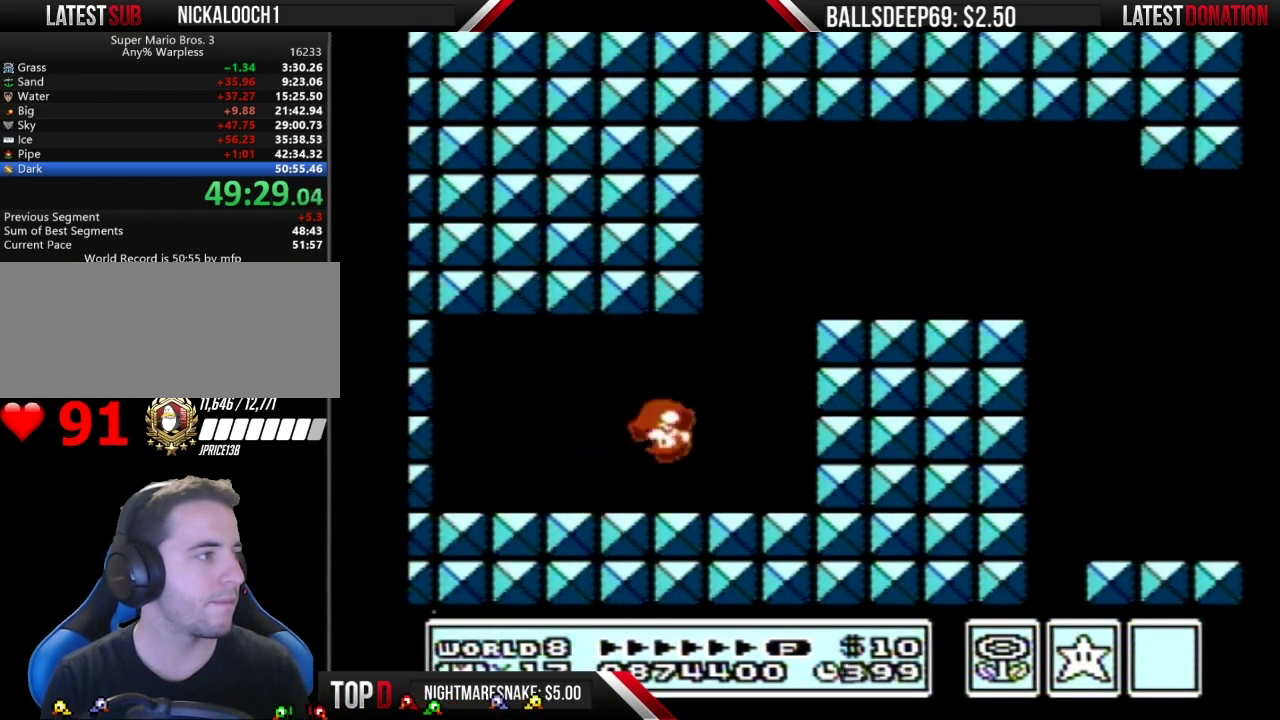
{"buttons": ["A", "B", "DPAD_RIGHT"], "events": [[67, "DPAD_DOWN", "up"], [67, "DPAD_RIGHT", "down"]]}
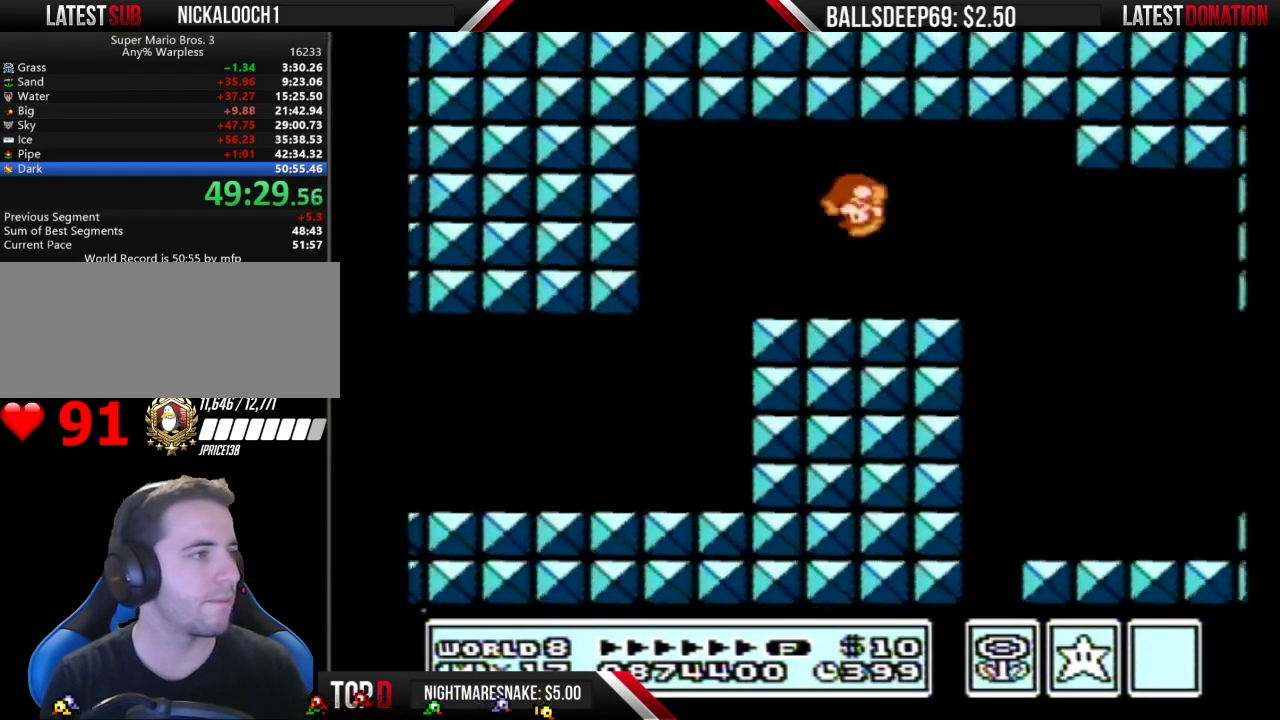
{"buttons": ["B", "DPAD_RIGHT"], "events": [[116, "A", "up"]]}
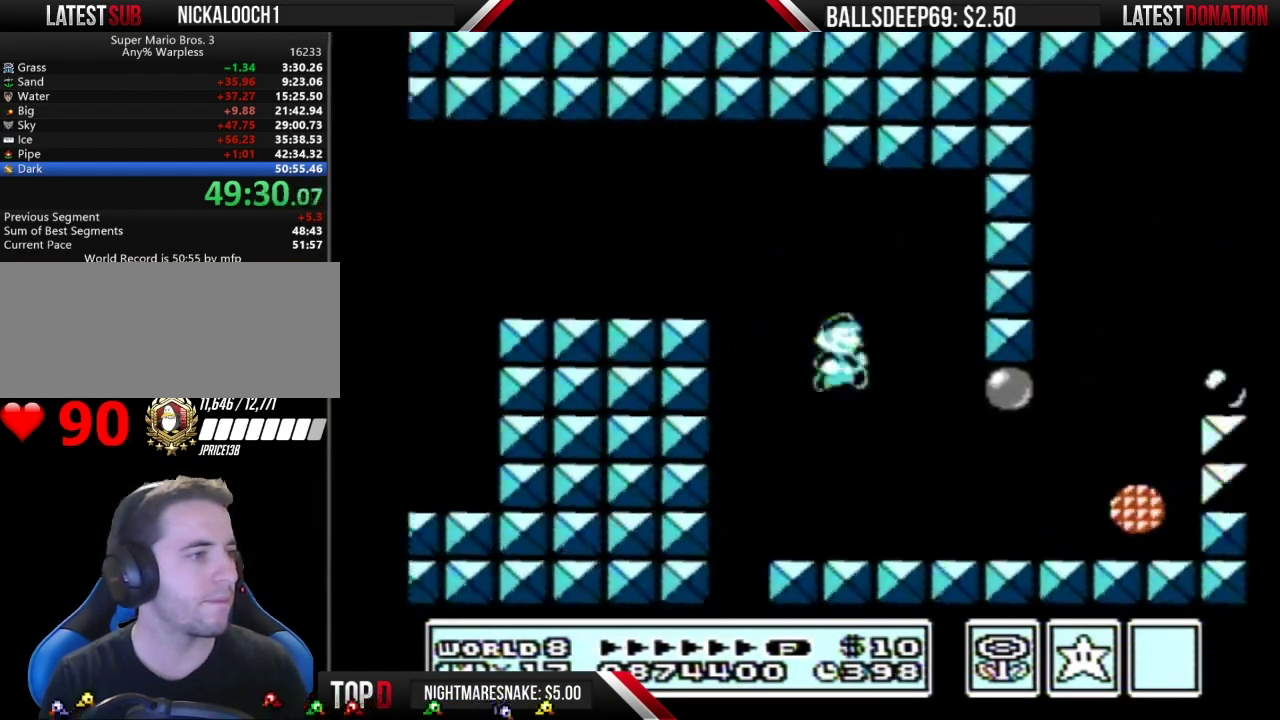
{"buttons": ["A", "B", "DPAD_RIGHT"], "events": [[267, "DPAD_DOWN", "down"], [267, "DPAD_RIGHT", "up"], [334, "A", "down"], [367, "DPAD_DOWN", "up"], [400, "DPAD_RIGHT", "down"]]}
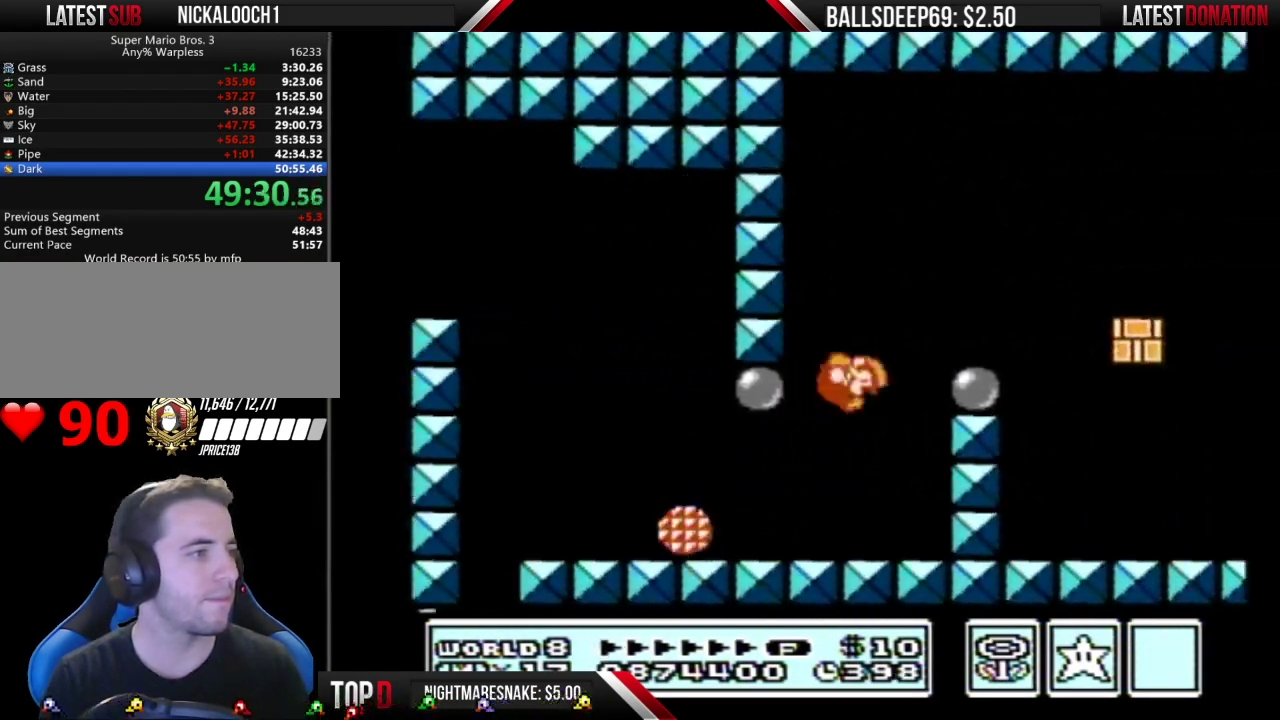
{"buttons": ["B", "DPAD_RIGHT"], "events": [[183, "A", "up"], [233, "DPAD_LEFT", "down"], [233, "DPAD_RIGHT", "up"], [333, "DPAD_LEFT", "up"], [383, "DPAD_RIGHT", "down"]]}
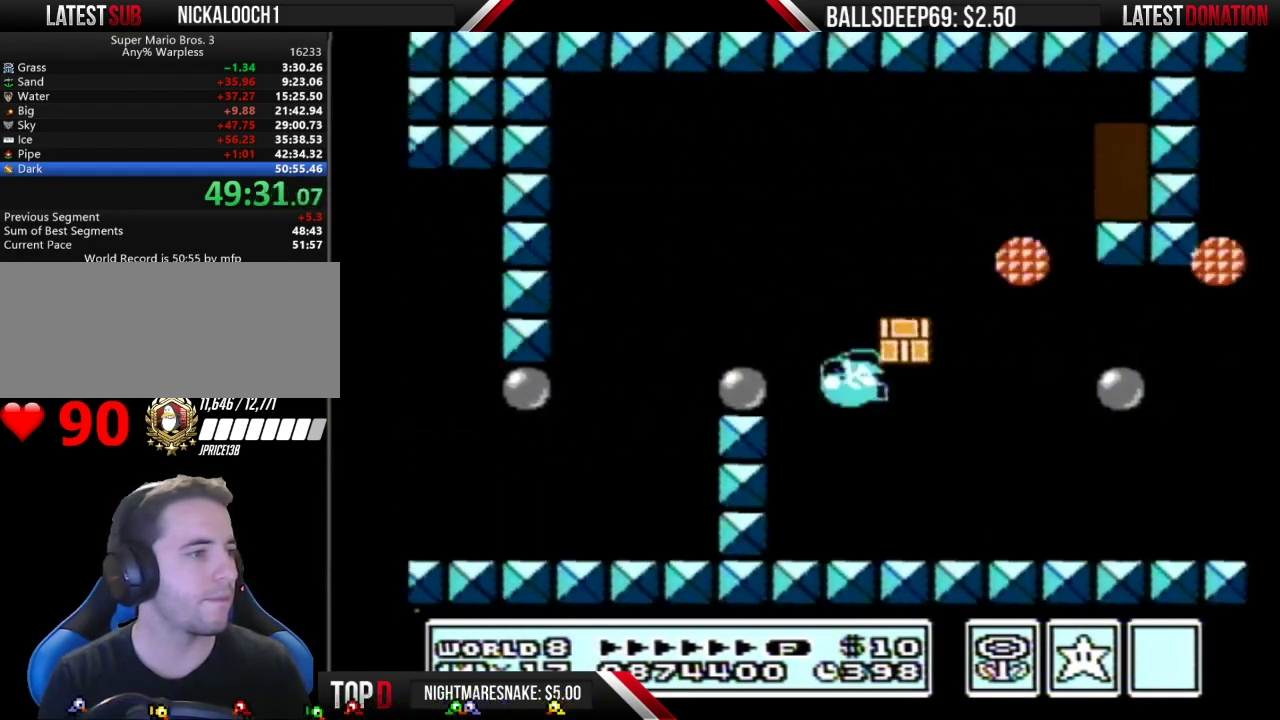
{"buttons": ["B", "DPAD_RIGHT"], "events": []}
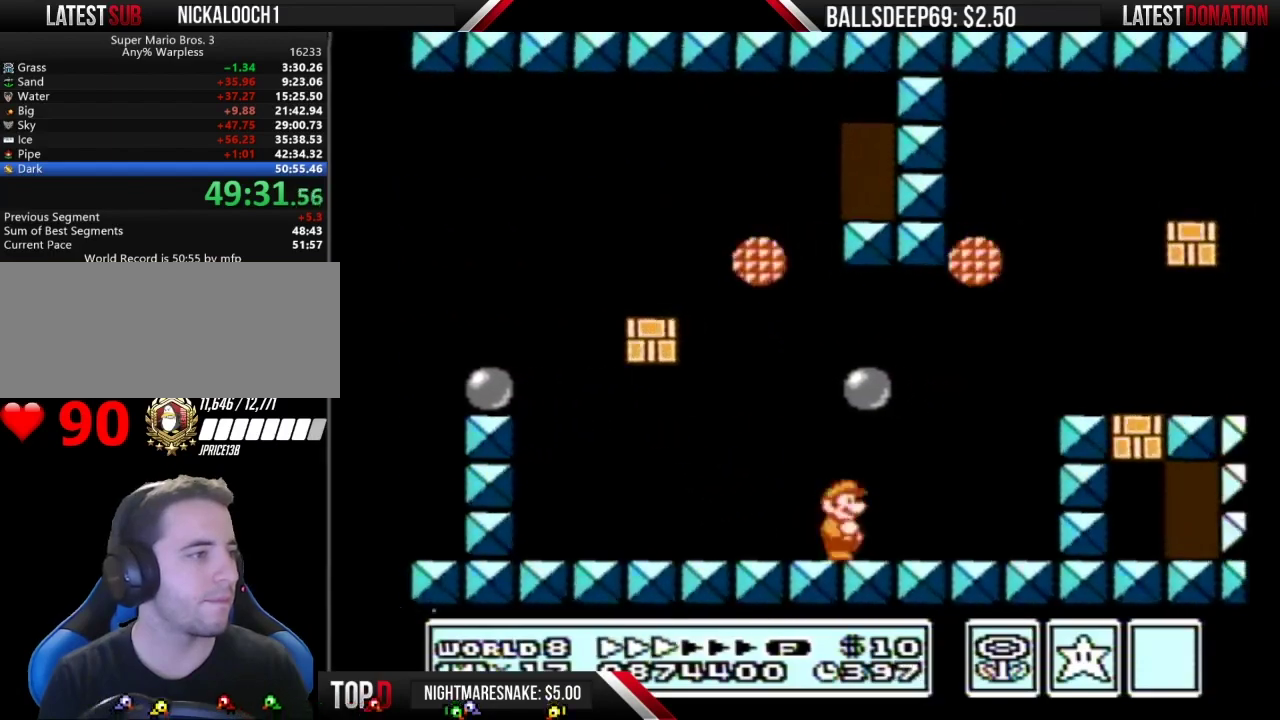
{"buttons": ["B", "DPAD_RIGHT"], "events": [[83, "A", "down"], [233, "A", "up"]]}
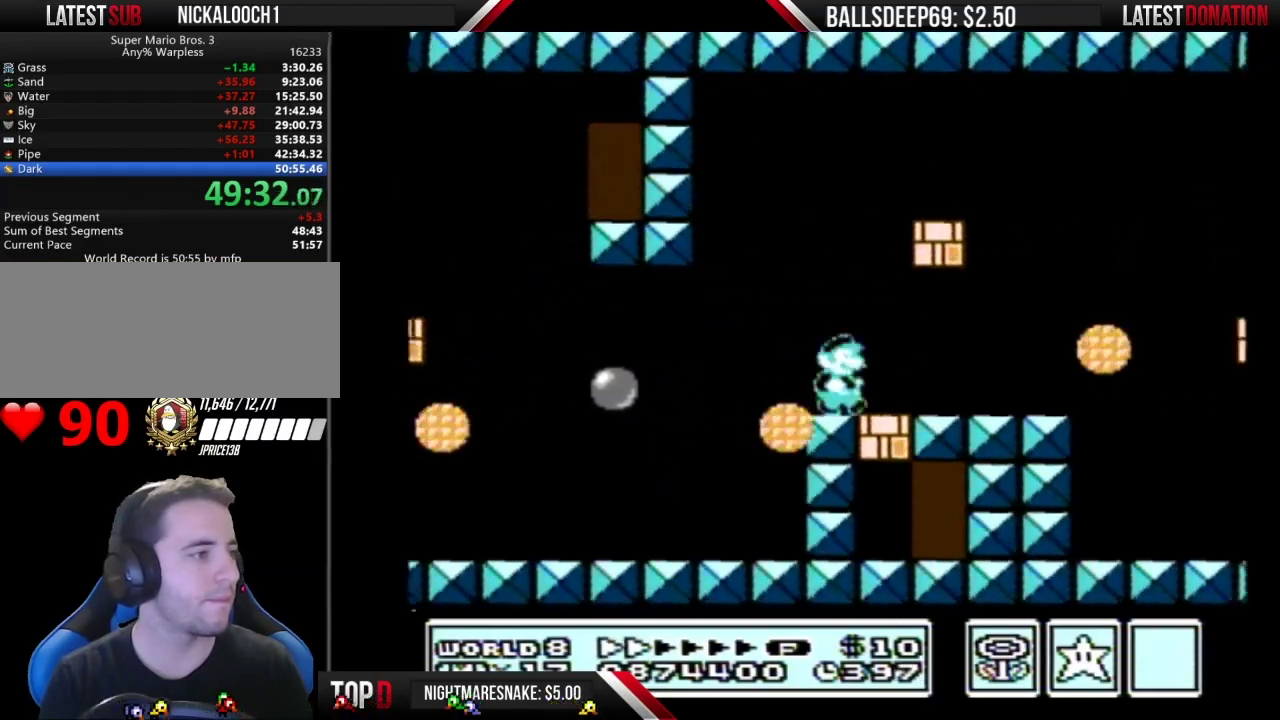
{"buttons": ["B", "DPAD_RIGHT"], "events": []}
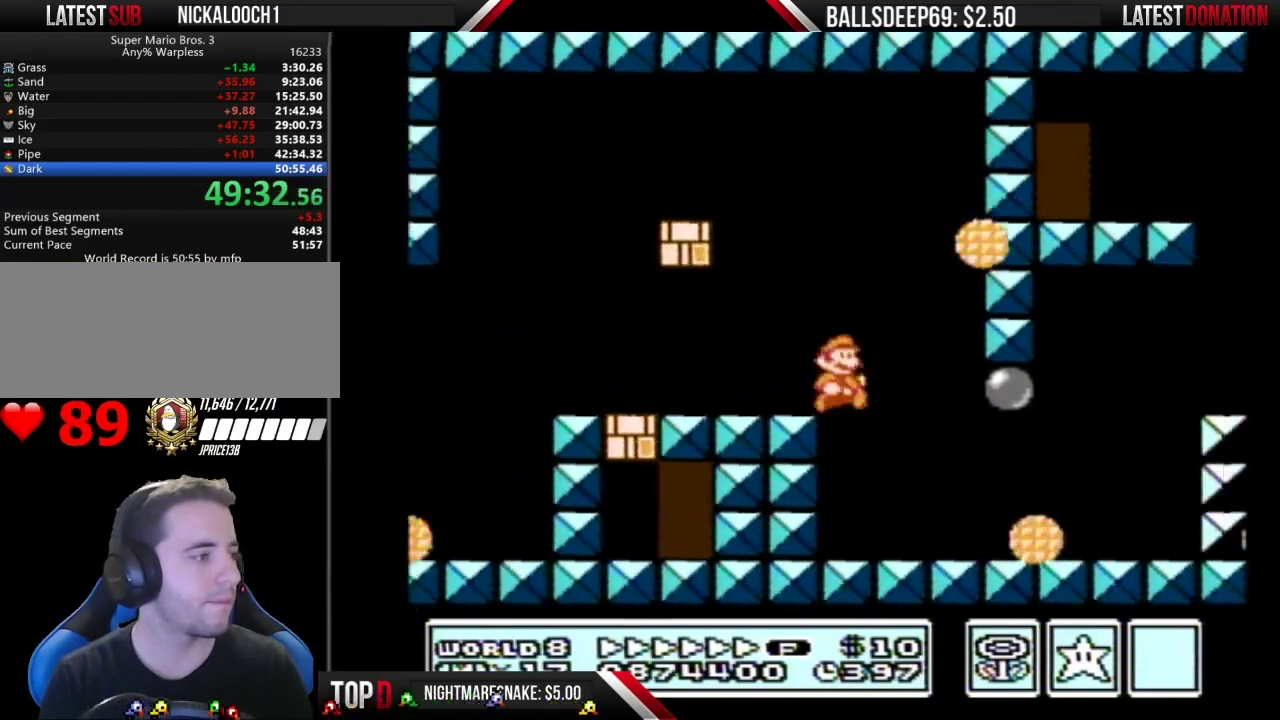
{"buttons": ["A", "B", "DPAD_RIGHT"], "events": [[383, "A", "down"]]}
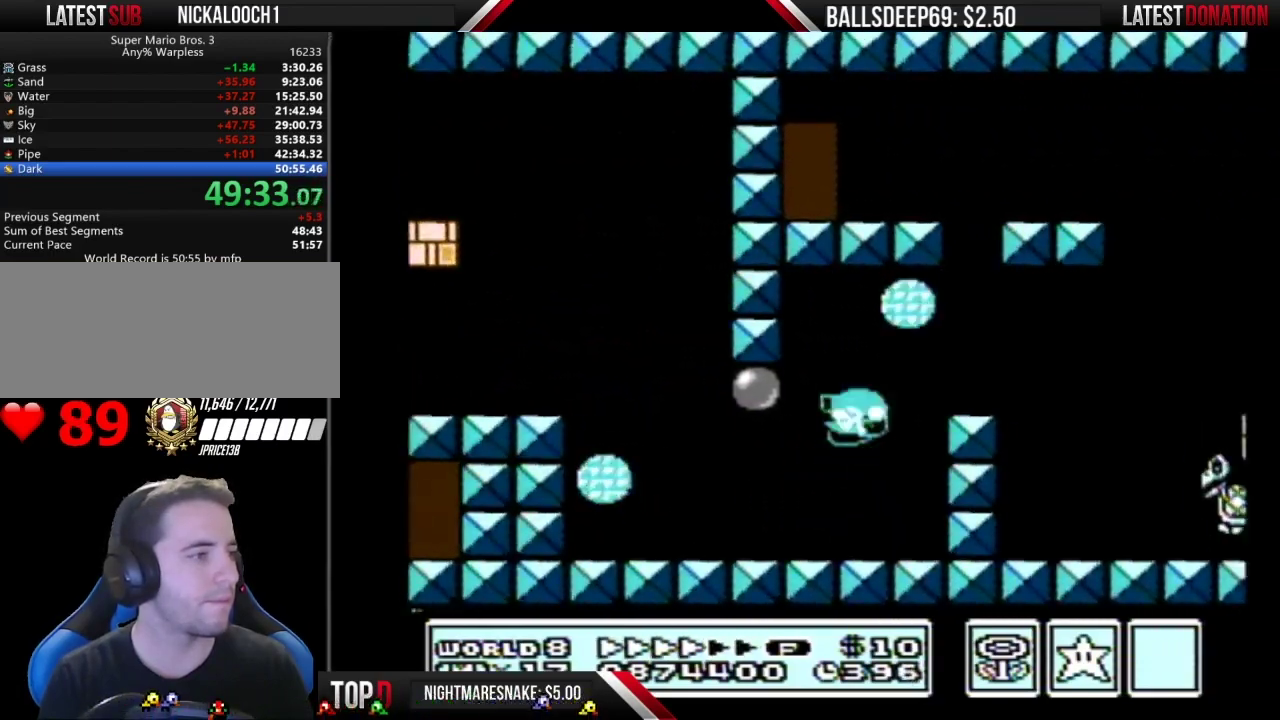
{"buttons": ["B", "DPAD_RIGHT"], "events": [[117, "A", "up"]]}
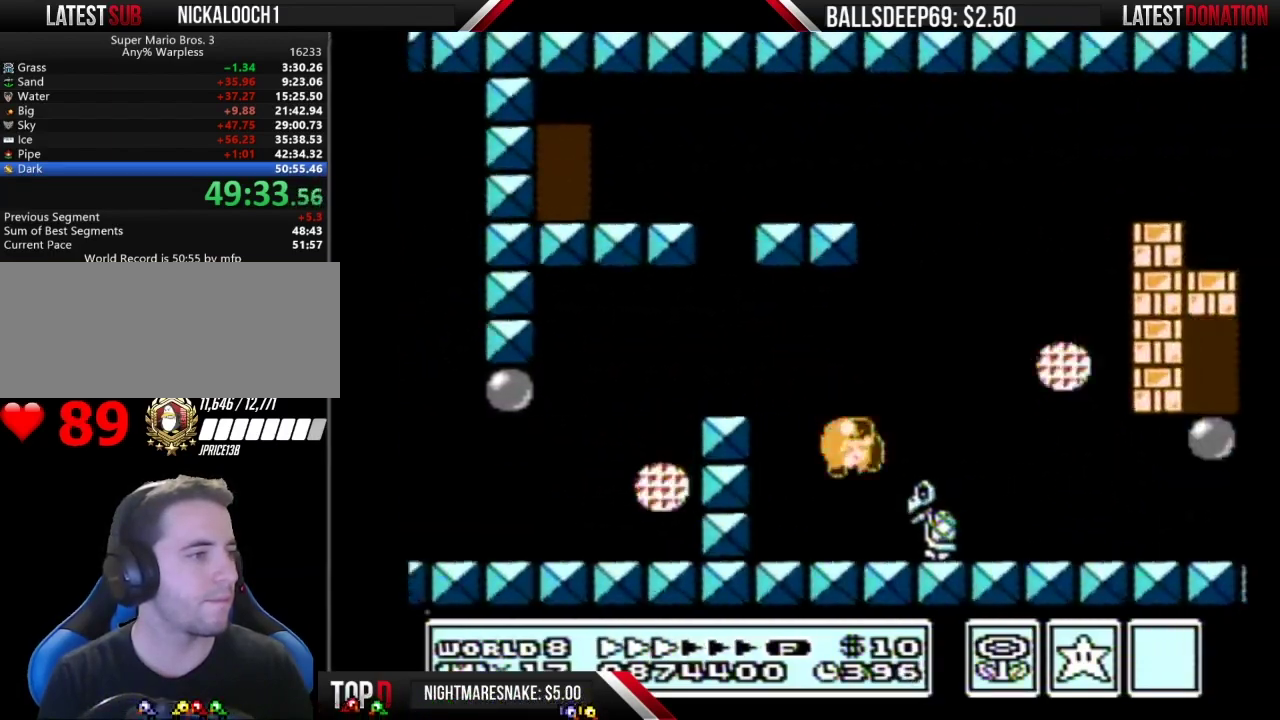
{"buttons": ["B", "DPAD_RIGHT"], "events": []}
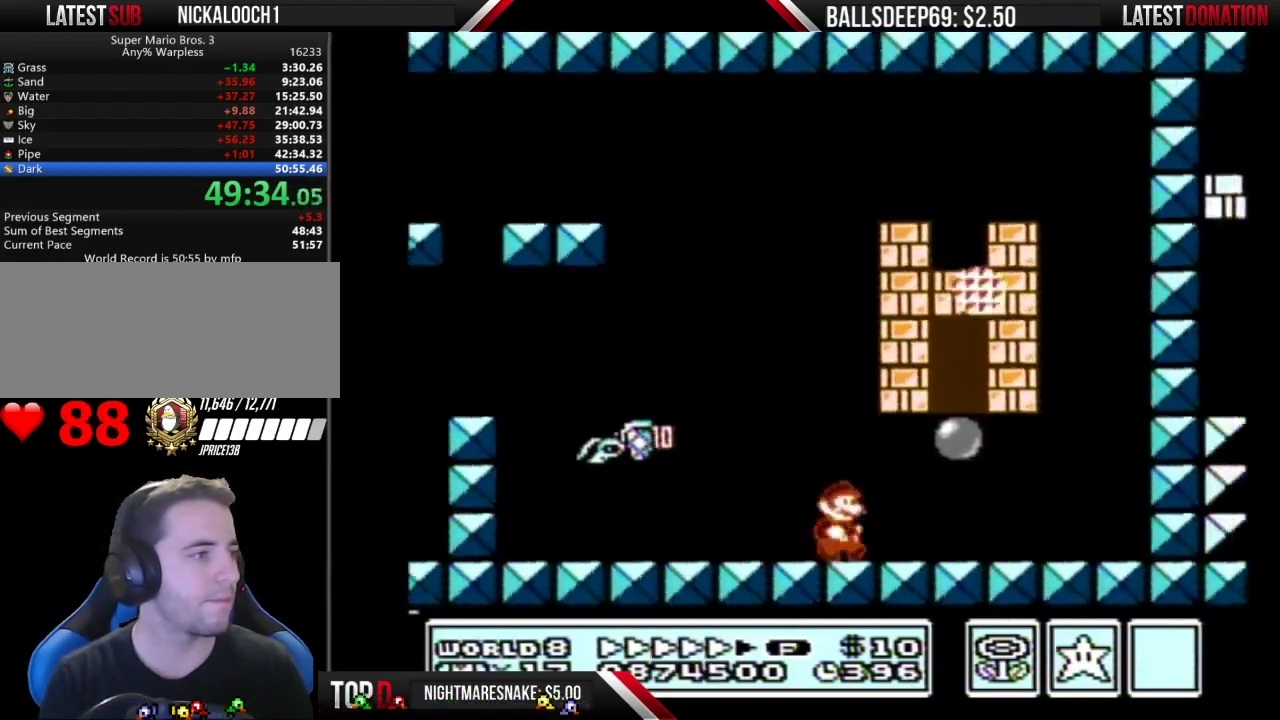
{"buttons": ["A", "B", "DPAD_DOWN"], "events": [[67, "A", "down"], [100, "DPAD_LEFT", "down"], [100, "DPAD_RIGHT", "up"], [250, "A", "up"], [317, "DPAD_LEFT", "up"], [484, "DPAD_DOWN", "down"], [501, "A", "down"]]}
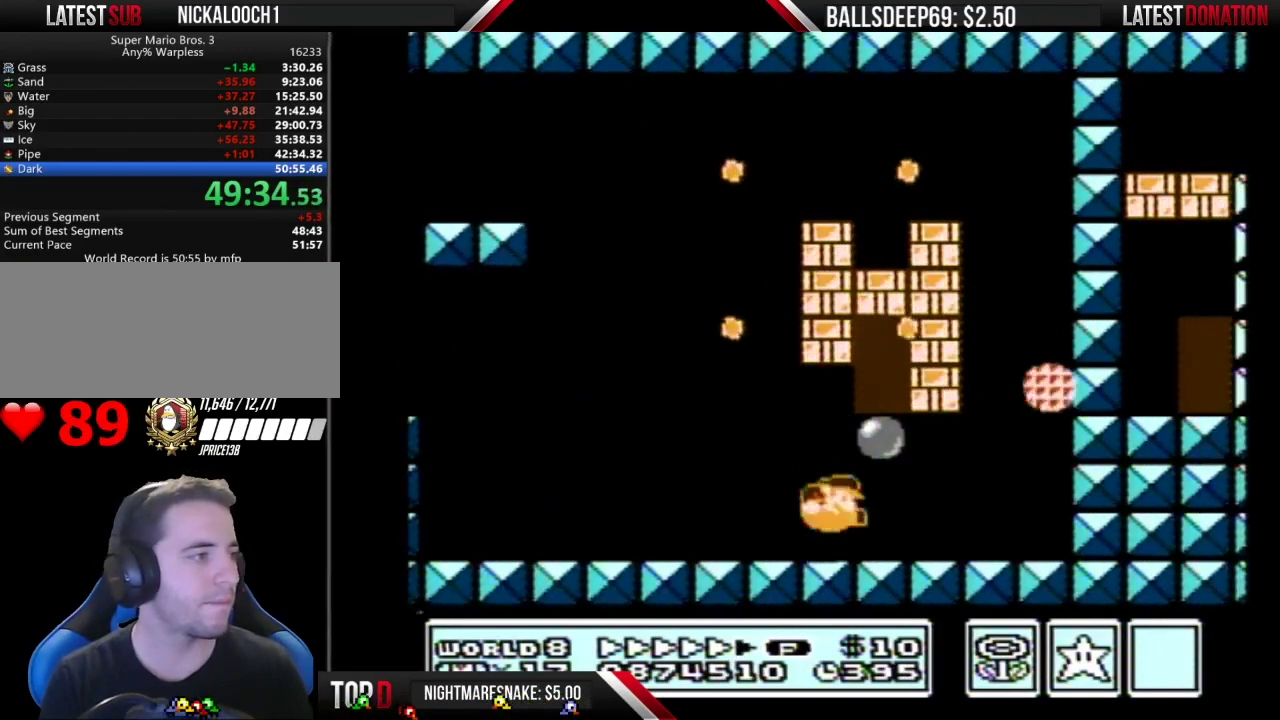
{"buttons": ["B", "DPAD_UP"], "events": [[66, "DPAD_DOWN", "up"], [133, "DPAD_RIGHT", "down"], [300, "A", "up"], [367, "DPAD_RIGHT", "up"], [450, "DPAD_UP", "down"]]}
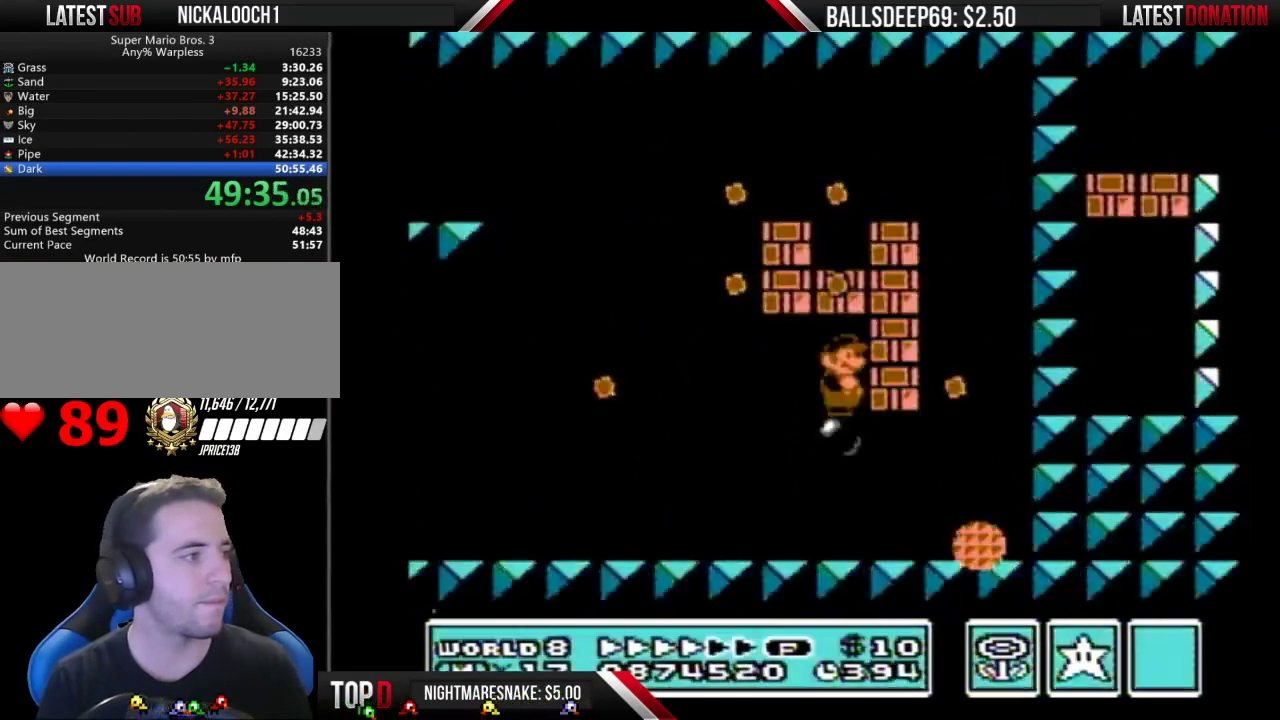
{"buttons": ["B"], "events": [[33, "DPAD_UP", "up"], [100, "DPAD_UP", "down"], [467, "DPAD_UP", "up"]]}
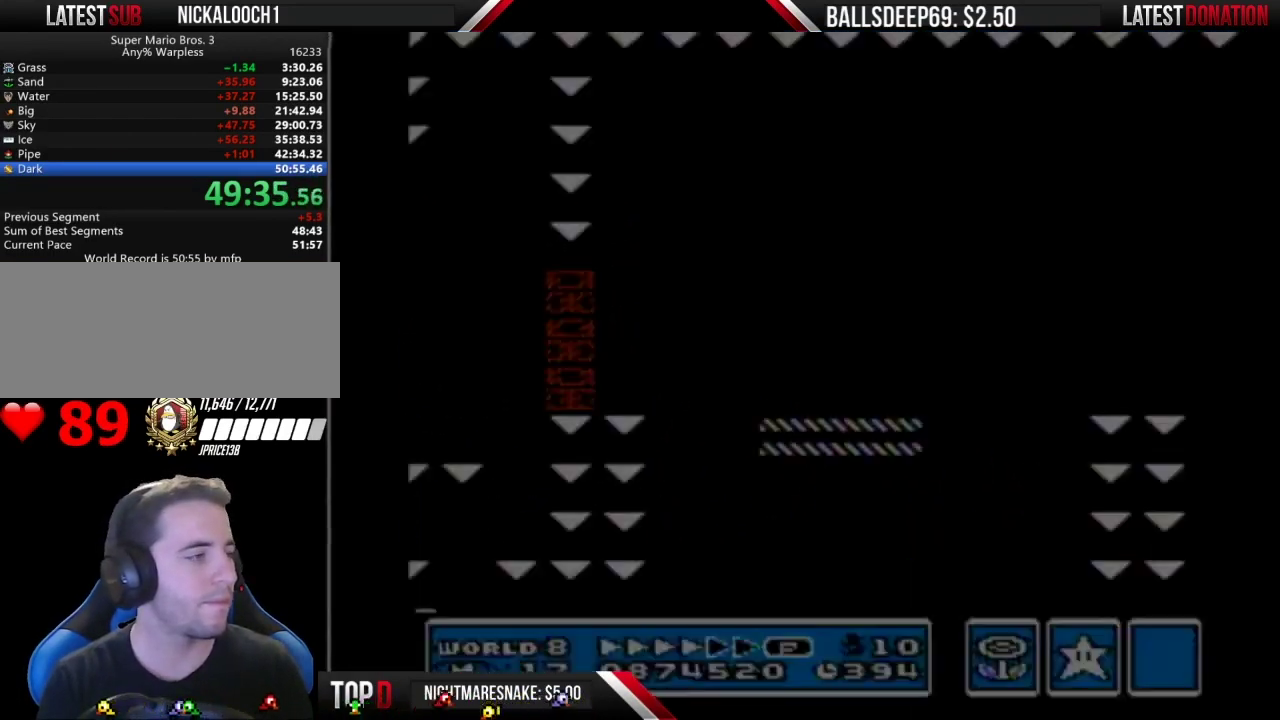
{"buttons": ["A", "B", "DPAD_RIGHT"], "events": [[66, "DPAD_RIGHT", "down"], [417, "A", "down"]]}
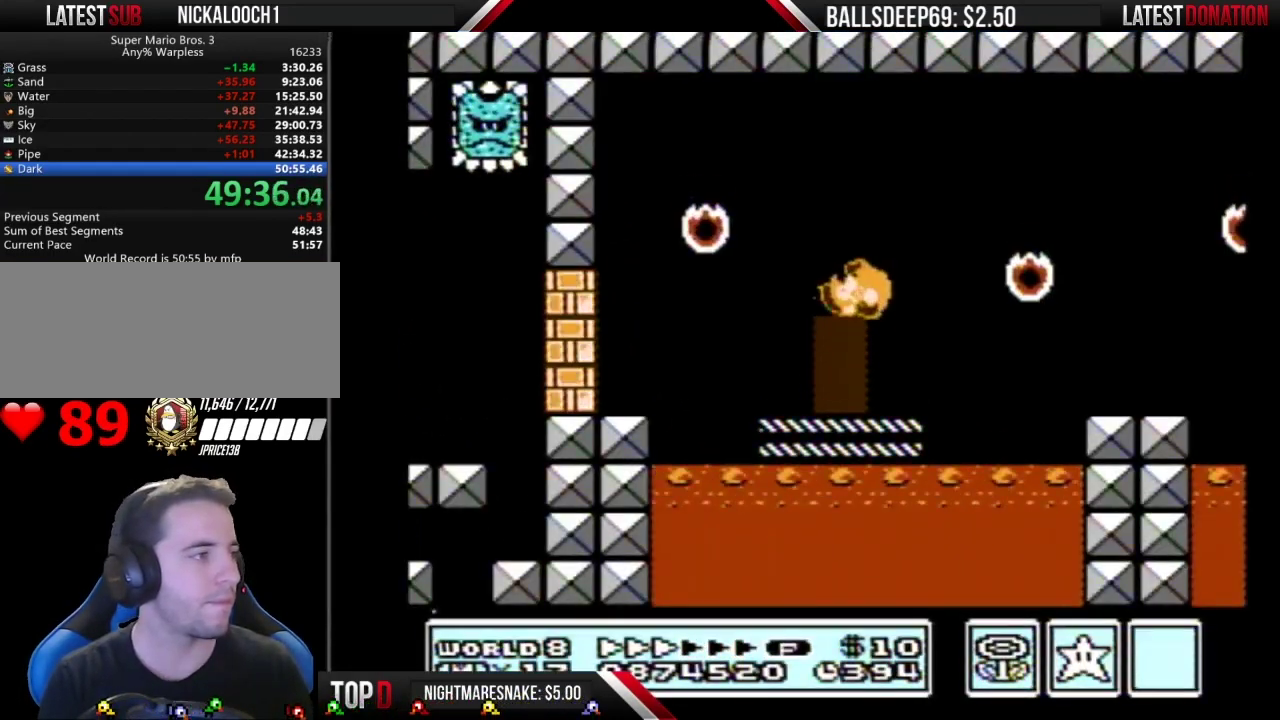
{"buttons": ["B", "DPAD_RIGHT"], "events": [[284, "A", "up"]]}
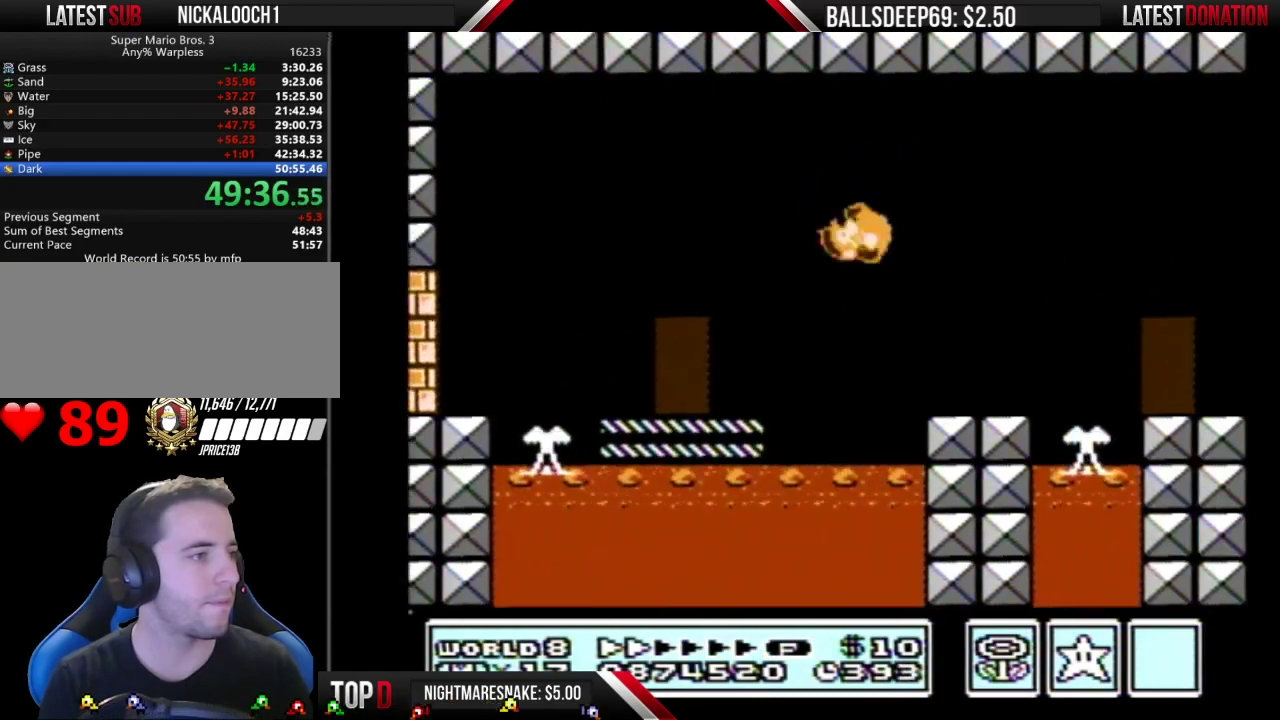
{"buttons": ["A", "B", "DPAD_RIGHT"], "events": [[367, "A", "down"]]}